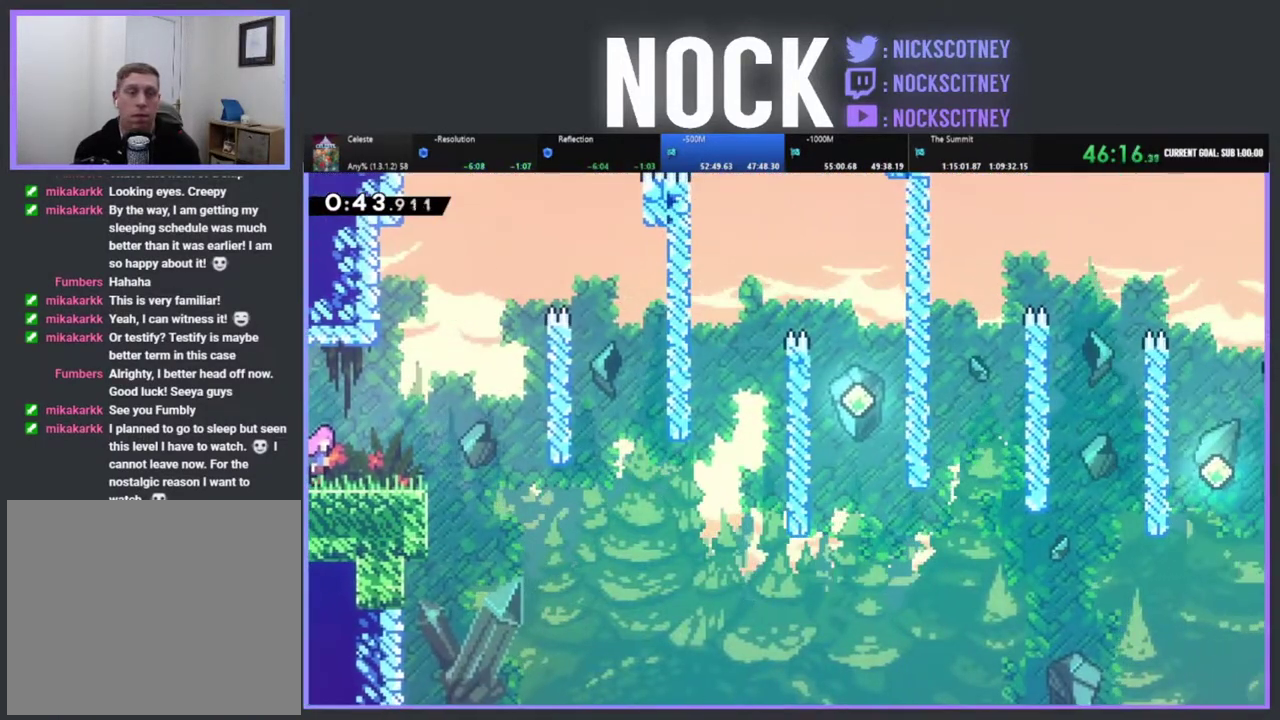
Gameplay with a controller (PlayStation layout); each line is a JSON object with the inputs held at the frame after it. "events" lists button and stick changes between this image and that frame as [ms after this image, input, new state], when the widget could be followed in between. Not read: R3 right_stick.
{"buttons": ["R2", "DPAD_UP", "DPAD_RIGHT"], "left_stick": "center", "events": [[450, "DPAD_UP", "down"]]}
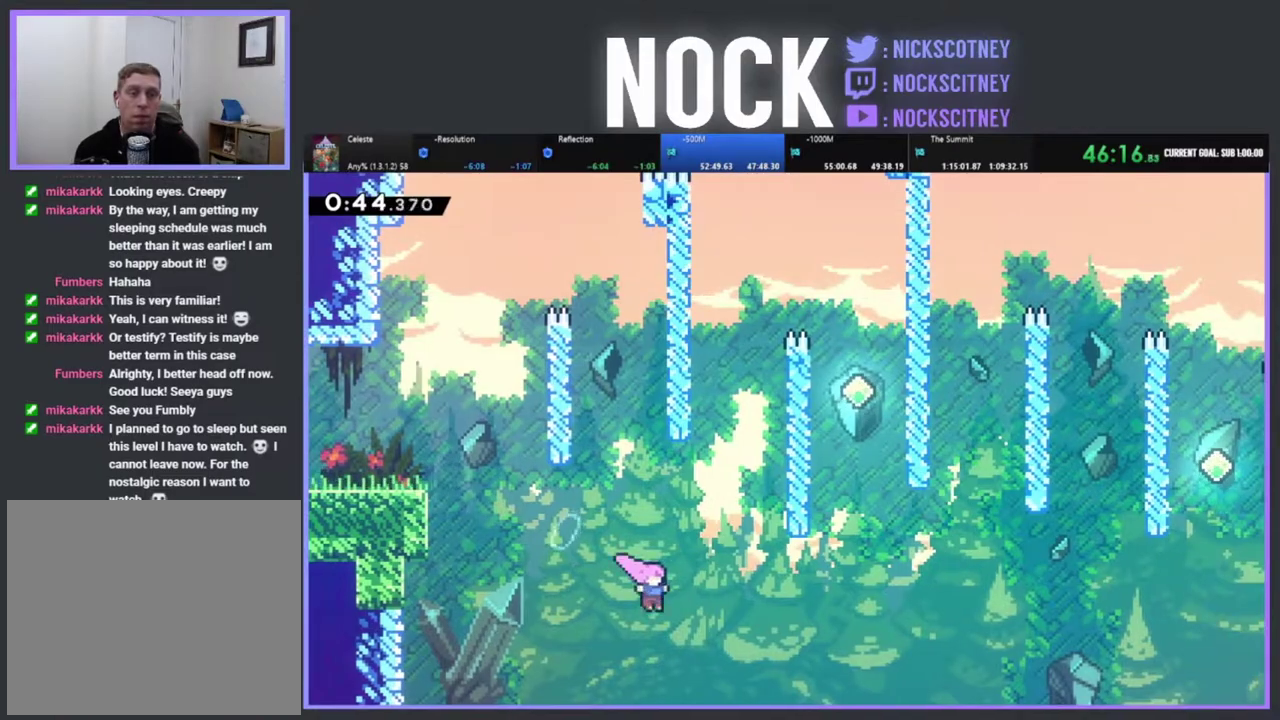
{"buttons": ["R2", "DPAD_UP", "DPAD_RIGHT"], "left_stick": "center", "events": [[17, "CIRCLE", "down"], [383, "CIRCLE", "up"]]}
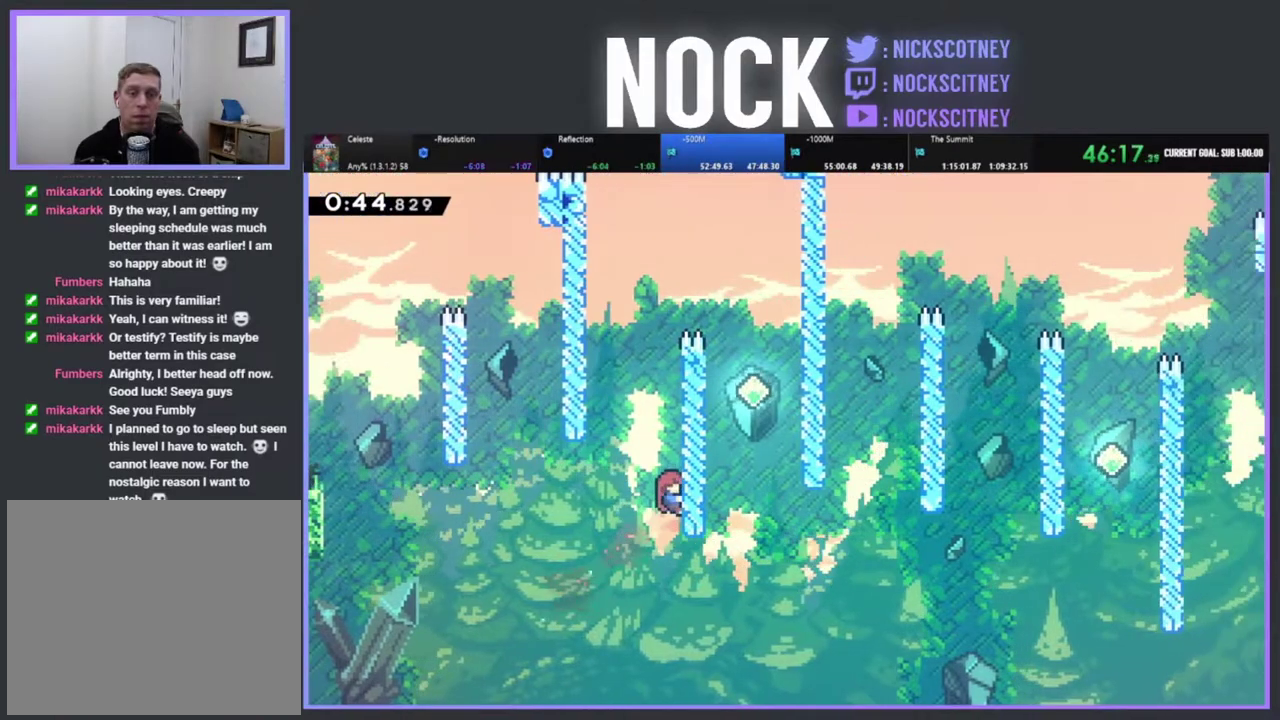
{"buttons": ["CROSS", "R2", "DPAD_UP", "DPAD_RIGHT"], "left_stick": "center", "events": [[33, "CROSS", "down"], [200, "CROSS", "up"], [250, "CROSS", "down"], [400, "CROSS", "up"], [483, "CROSS", "down"]]}
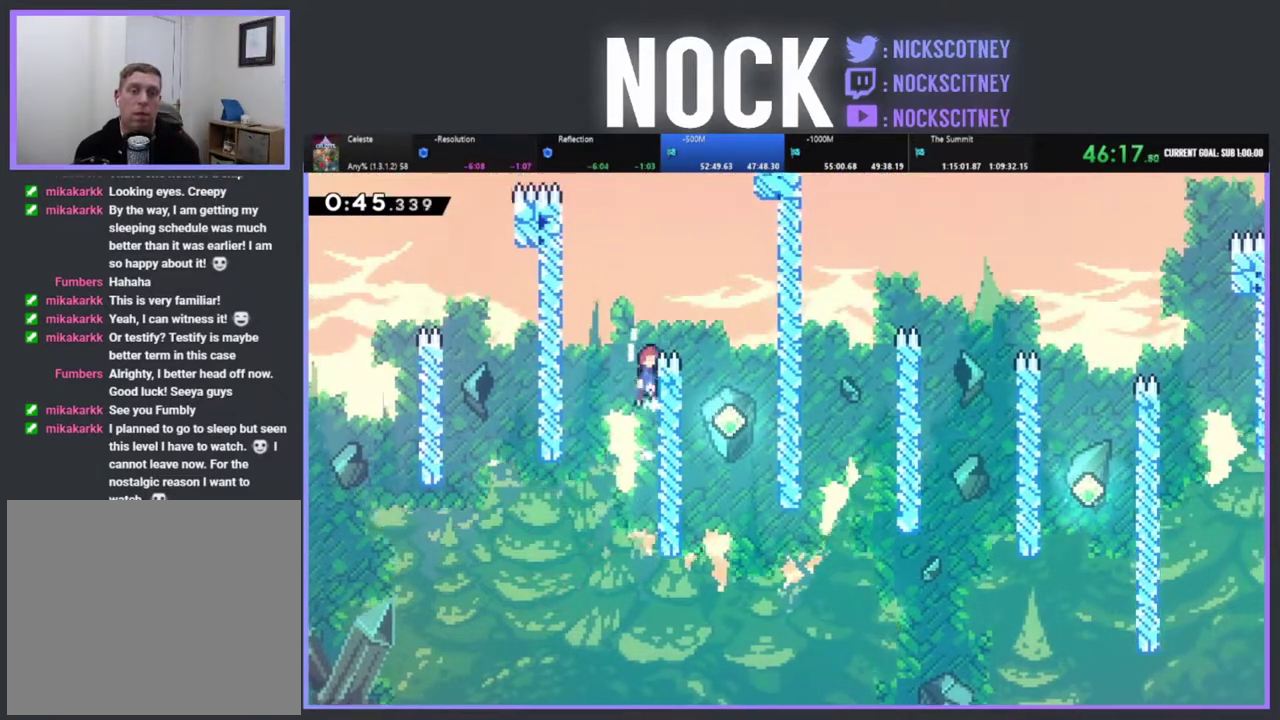
{"buttons": [], "left_stick": "center", "events": [[117, "DPAD_UP", "up"], [250, "CROSS", "up"], [267, "R2", "up"], [400, "DPAD_RIGHT", "up"]]}
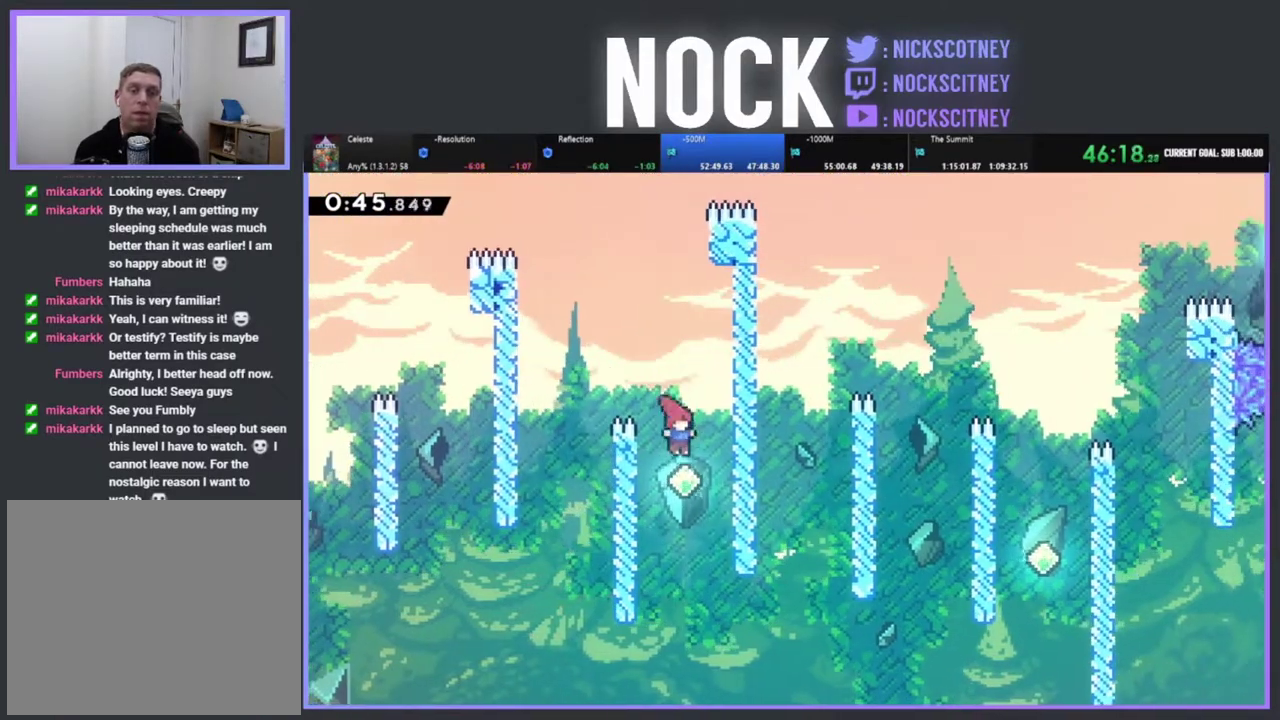
{"buttons": ["DPAD_UP", "DPAD_RIGHT"], "left_stick": "center", "events": [[350, "DPAD_RIGHT", "down"], [500, "DPAD_UP", "down"]]}
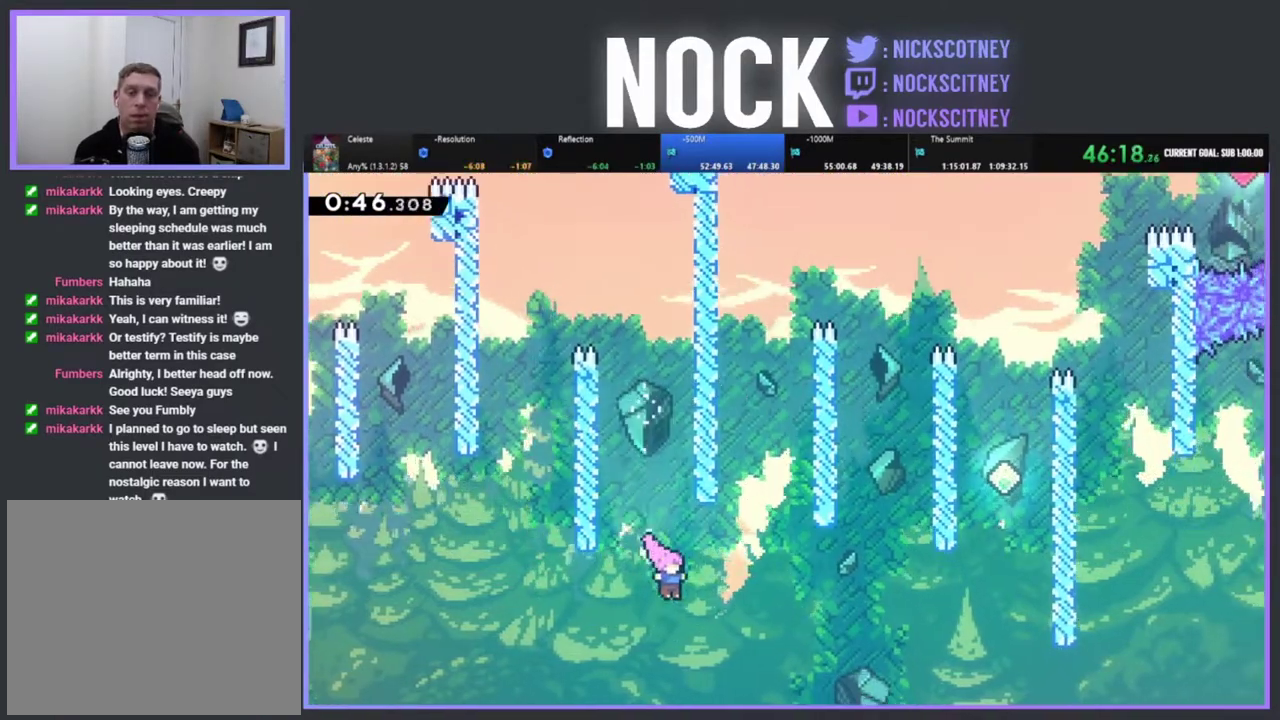
{"buttons": ["CIRCLE", "R2", "DPAD_UP", "DPAD_RIGHT"], "left_stick": "center", "events": [[133, "R2", "down"], [183, "CIRCLE", "down"]]}
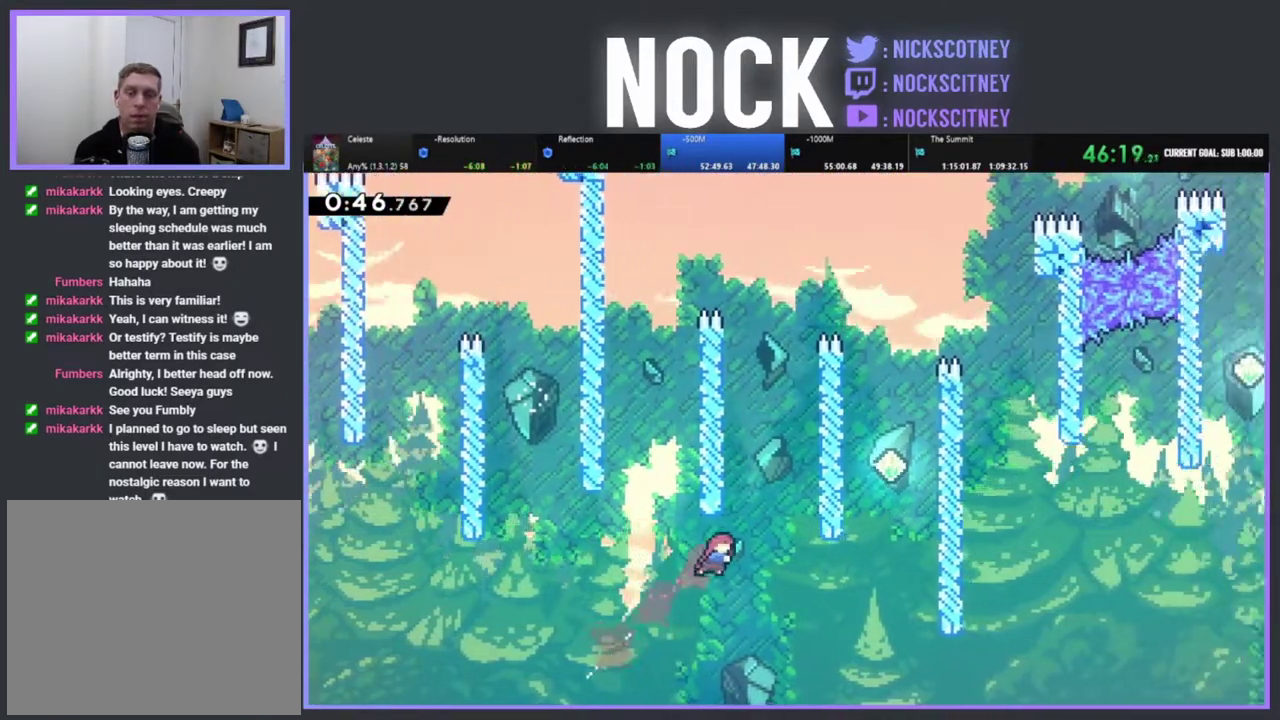
{"buttons": ["CIRCLE", "R2", "DPAD_UP", "DPAD_RIGHT"], "left_stick": "center", "events": [[83, "CIRCLE", "up"], [333, "CIRCLE", "down"]]}
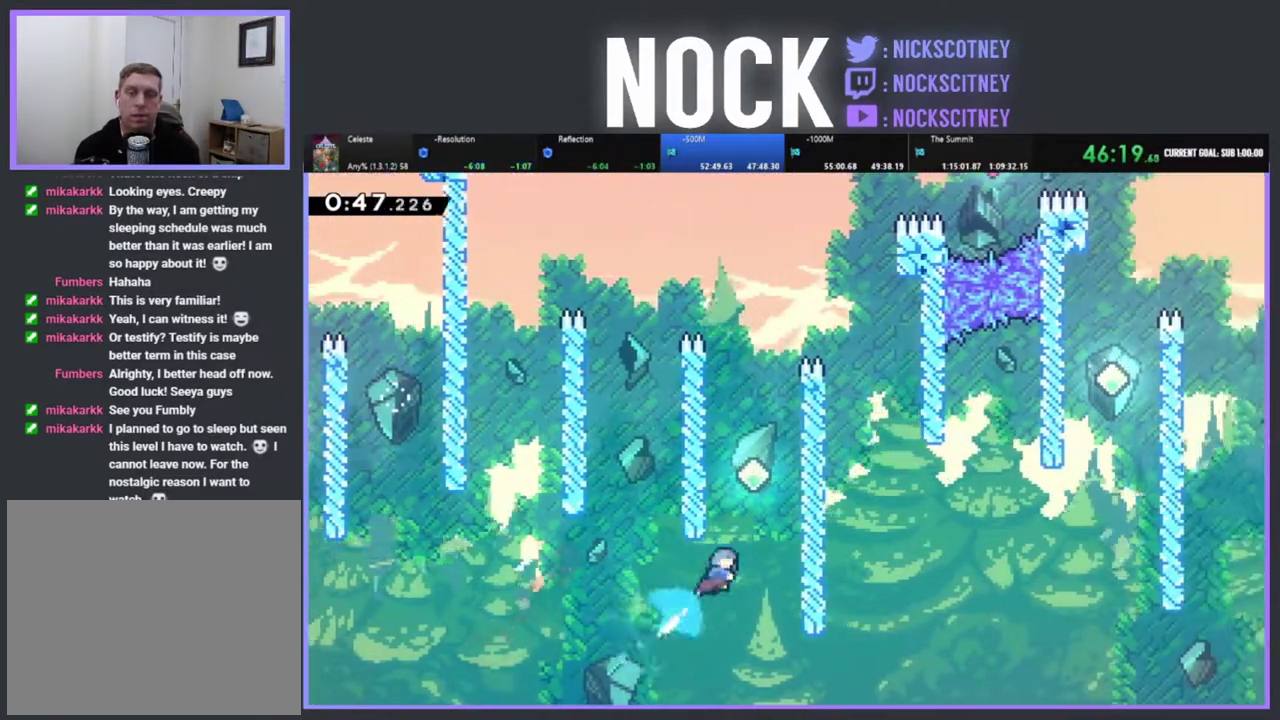
{"buttons": ["CROSS", "R2", "DPAD_UP", "DPAD_LEFT"], "left_stick": "center", "events": [[150, "CIRCLE", "up"], [250, "CROSS", "down"], [317, "DPAD_RIGHT", "up"], [367, "DPAD_LEFT", "down"]]}
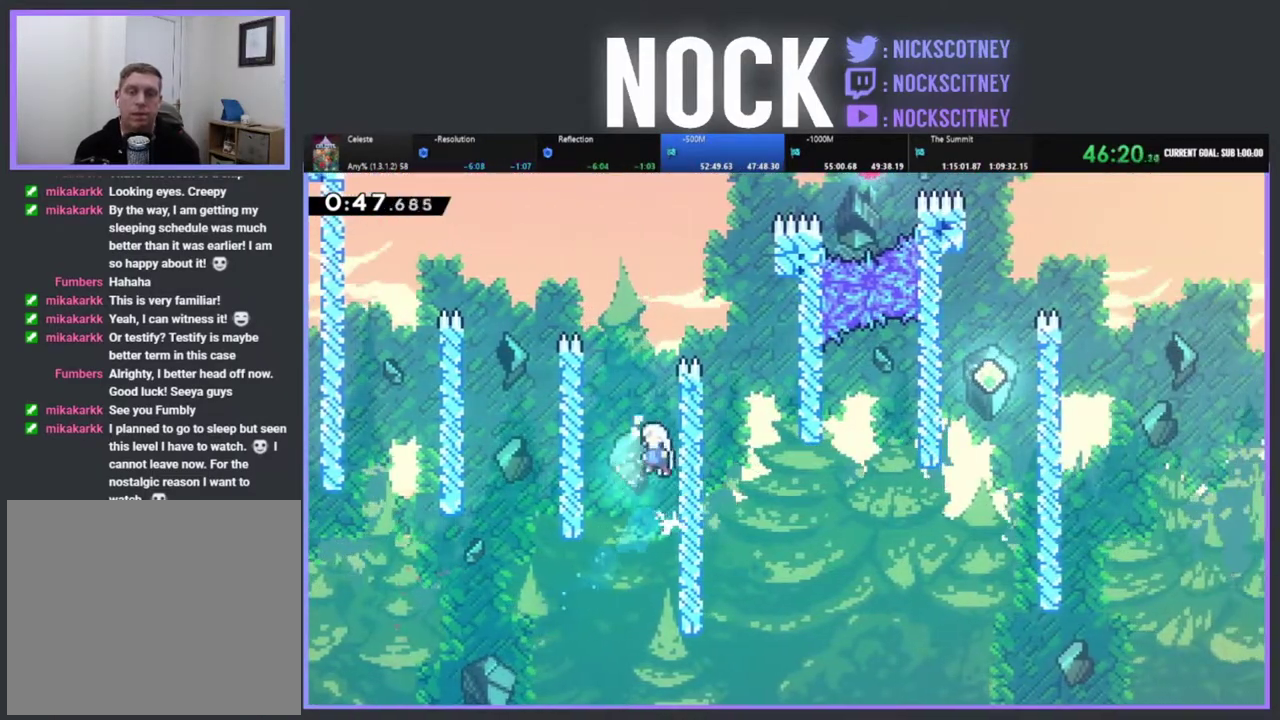
{"buttons": ["R2", "DPAD_UP"], "left_stick": "center", "events": [[350, "CROSS", "up"], [400, "DPAD_LEFT", "up"]]}
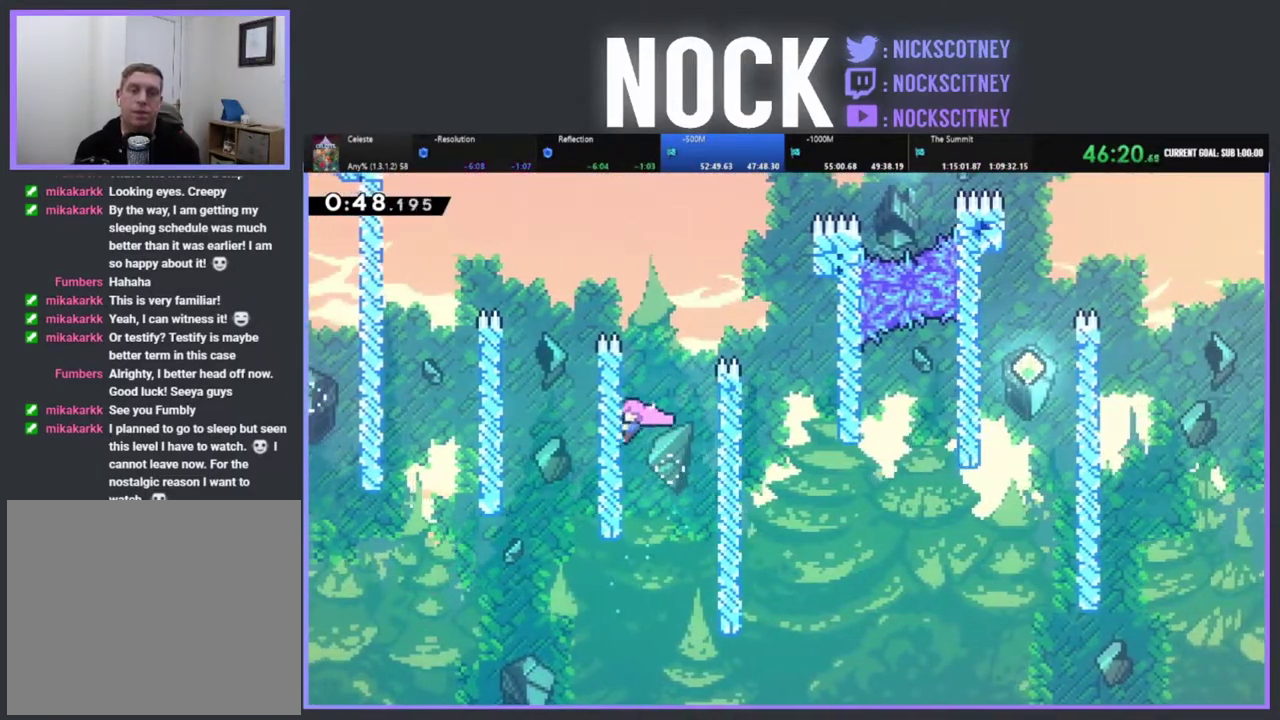
{"buttons": ["CROSS", "R2", "DPAD_RIGHT"], "left_stick": "center", "events": [[167, "DPAD_RIGHT", "down"], [333, "CROSS", "down"], [367, "DPAD_UP", "up"]]}
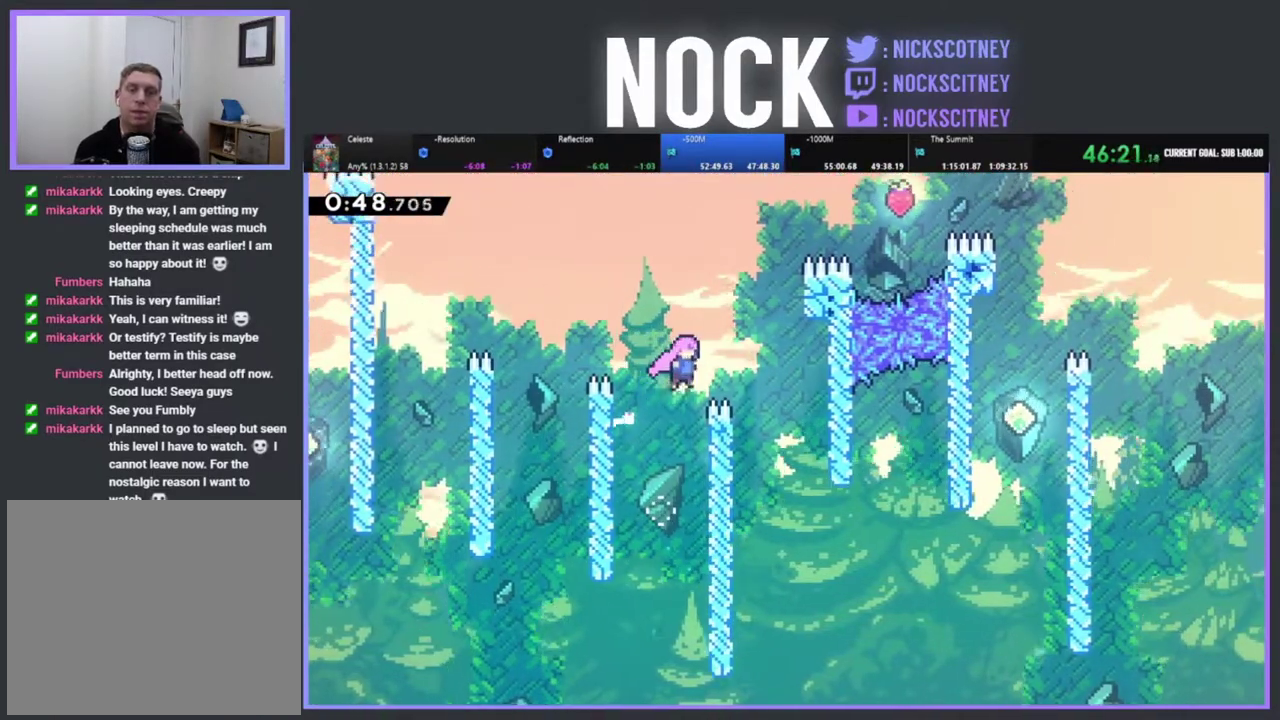
{"buttons": ["DPAD_UP", "DPAD_RIGHT"], "left_stick": "center", "events": [[233, "CROSS", "up"], [233, "R2", "up"], [300, "DPAD_RIGHT", "up"], [417, "DPAD_RIGHT", "down"], [417, "DPAD_UP", "down"]]}
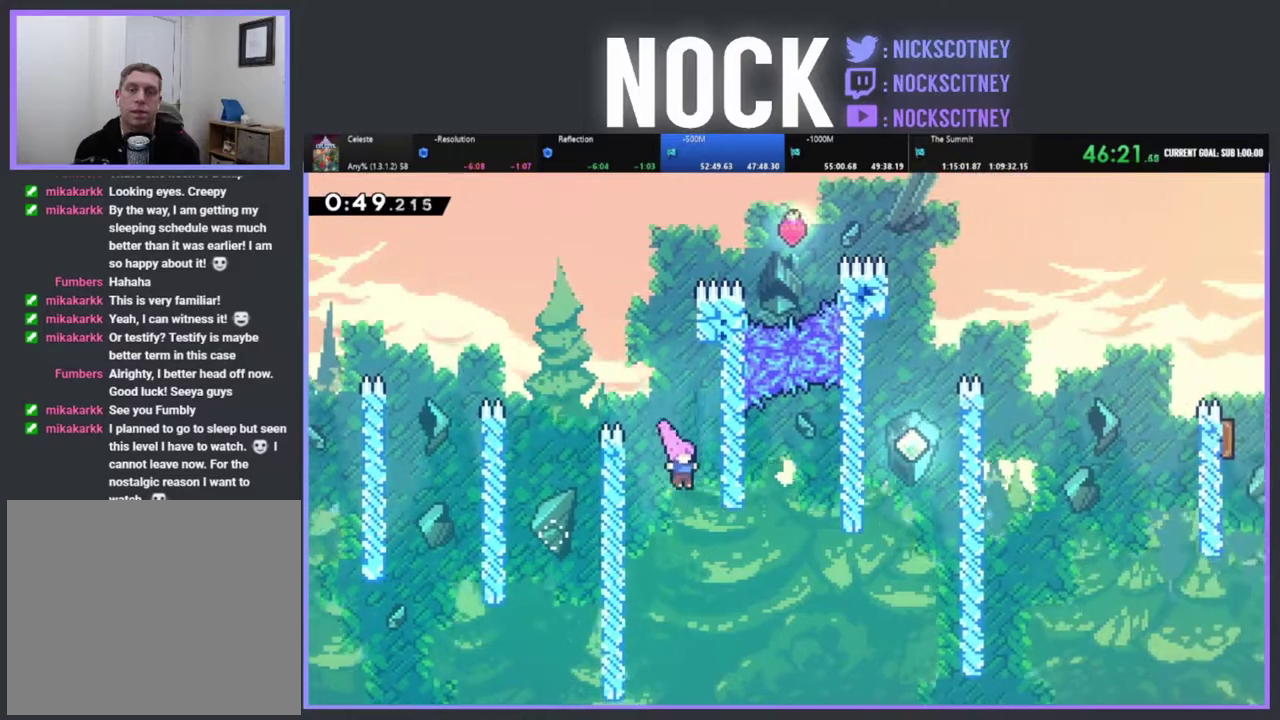
{"buttons": ["CIRCLE", "R2", "DPAD_UP", "DPAD_RIGHT"], "left_stick": "center", "events": [[17, "DPAD_UP", "up"], [367, "R2", "down"], [383, "CIRCLE", "down"], [433, "DPAD_UP", "down"]]}
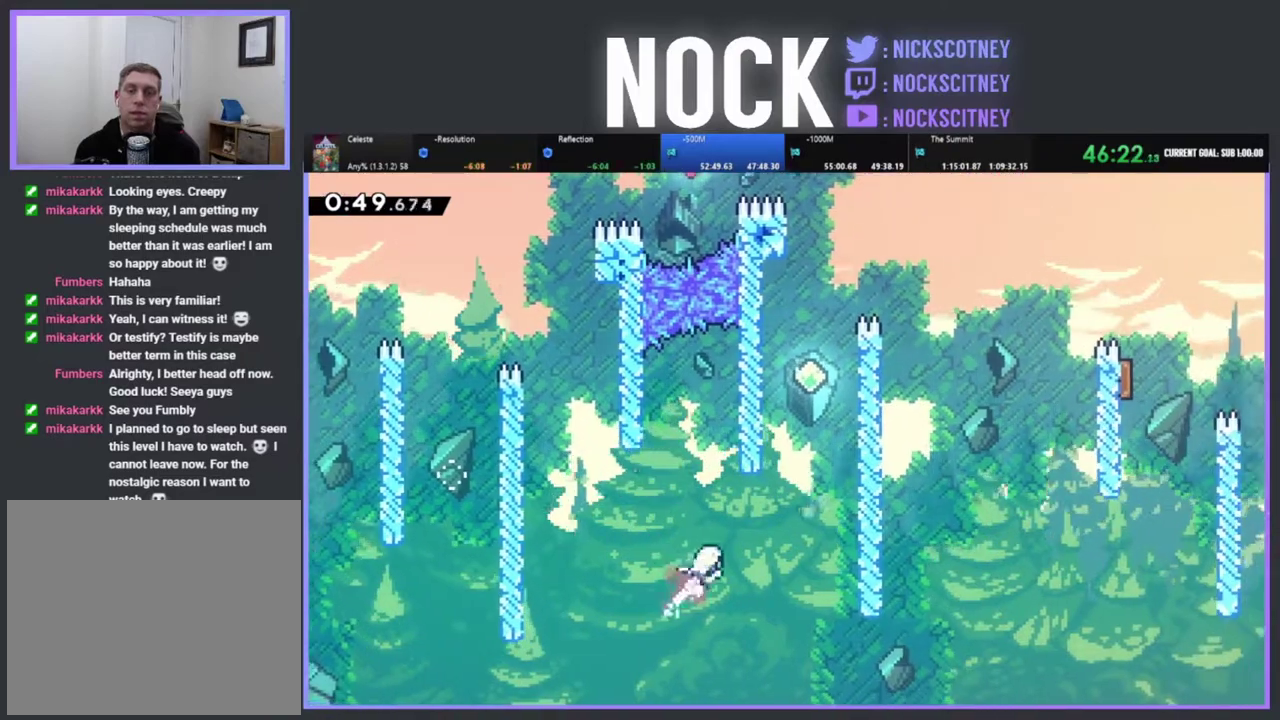
{"buttons": ["CROSS", "R2", "DPAD_UP", "DPAD_RIGHT"], "left_stick": "center", "events": [[117, "CIRCLE", "up"], [233, "CROSS", "down"], [417, "CROSS", "up"], [500, "CROSS", "down"]]}
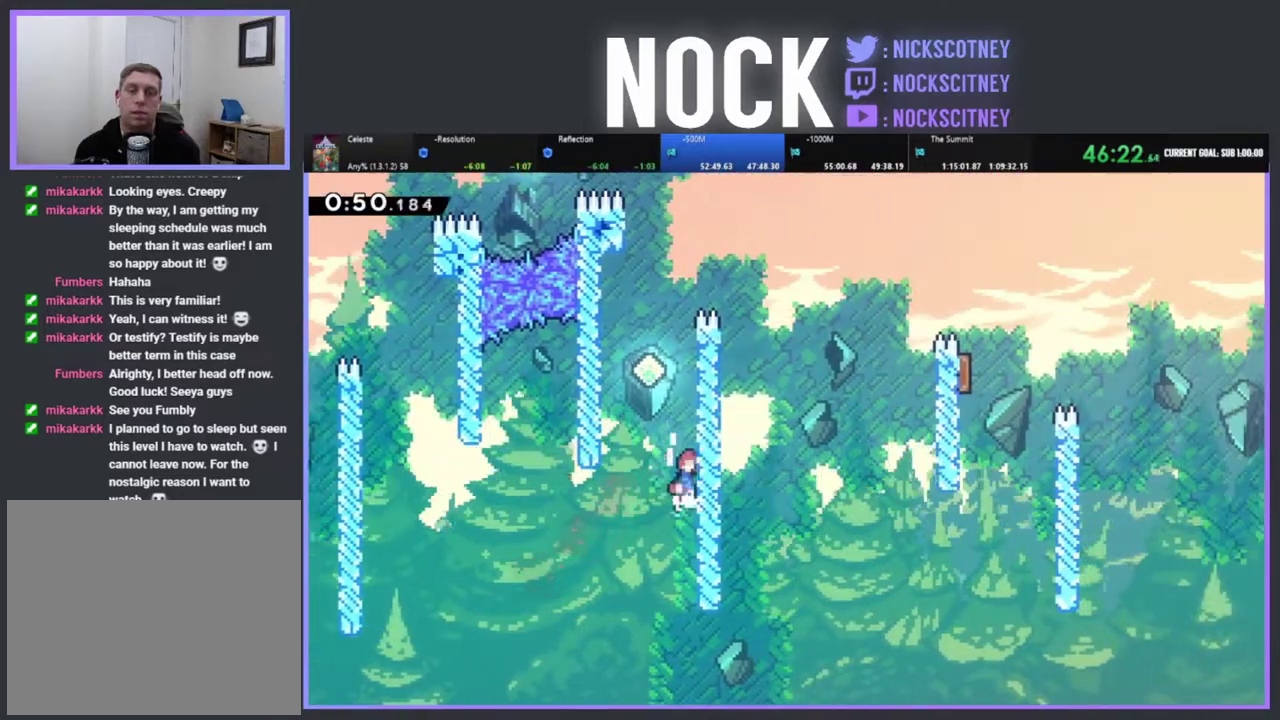
{"buttons": ["CROSS", "R2", "DPAD_UP", "DPAD_LEFT"], "left_stick": "center", "events": [[150, "CROSS", "up"], [217, "CROSS", "down"], [250, "DPAD_RIGHT", "up"], [367, "CROSS", "up"], [367, "DPAD_LEFT", "down"], [417, "CROSS", "down"]]}
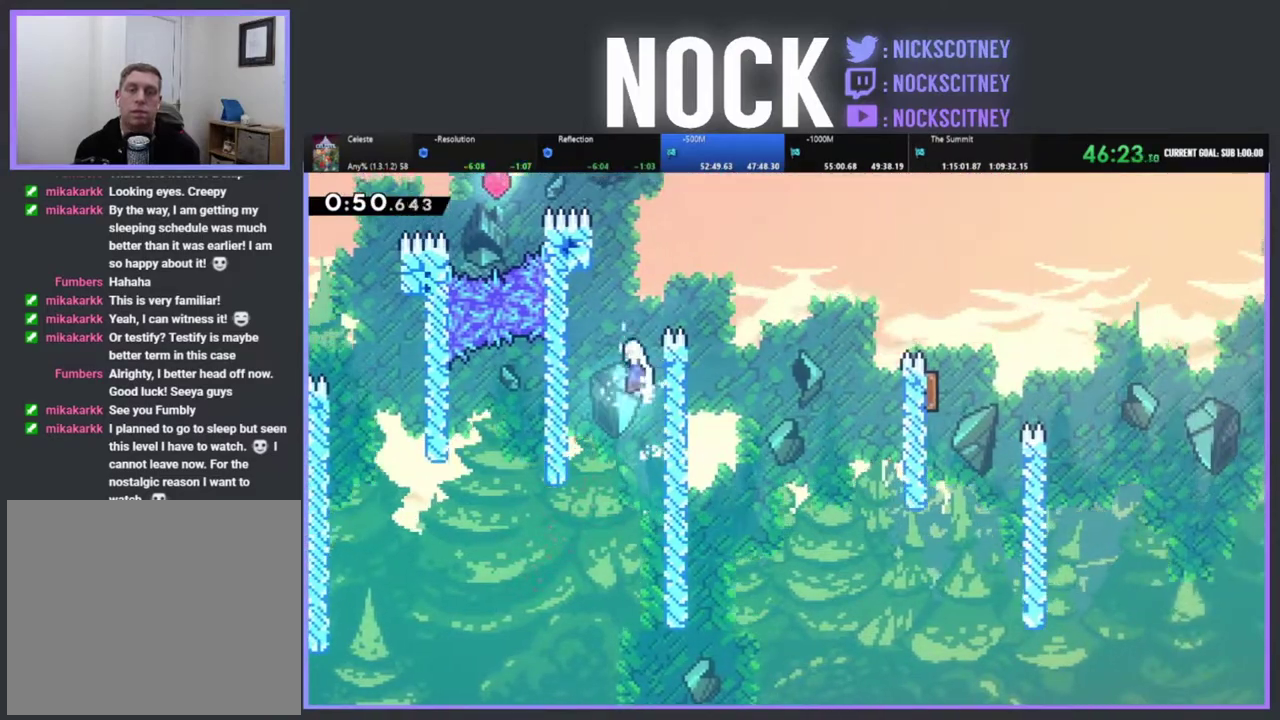
{"buttons": ["CROSS", "R2", "DPAD_UP", "DPAD_RIGHT"], "left_stick": "center", "events": [[333, "CROSS", "up"], [333, "DPAD_LEFT", "up"], [367, "DPAD_RIGHT", "down"], [417, "CROSS", "down"]]}
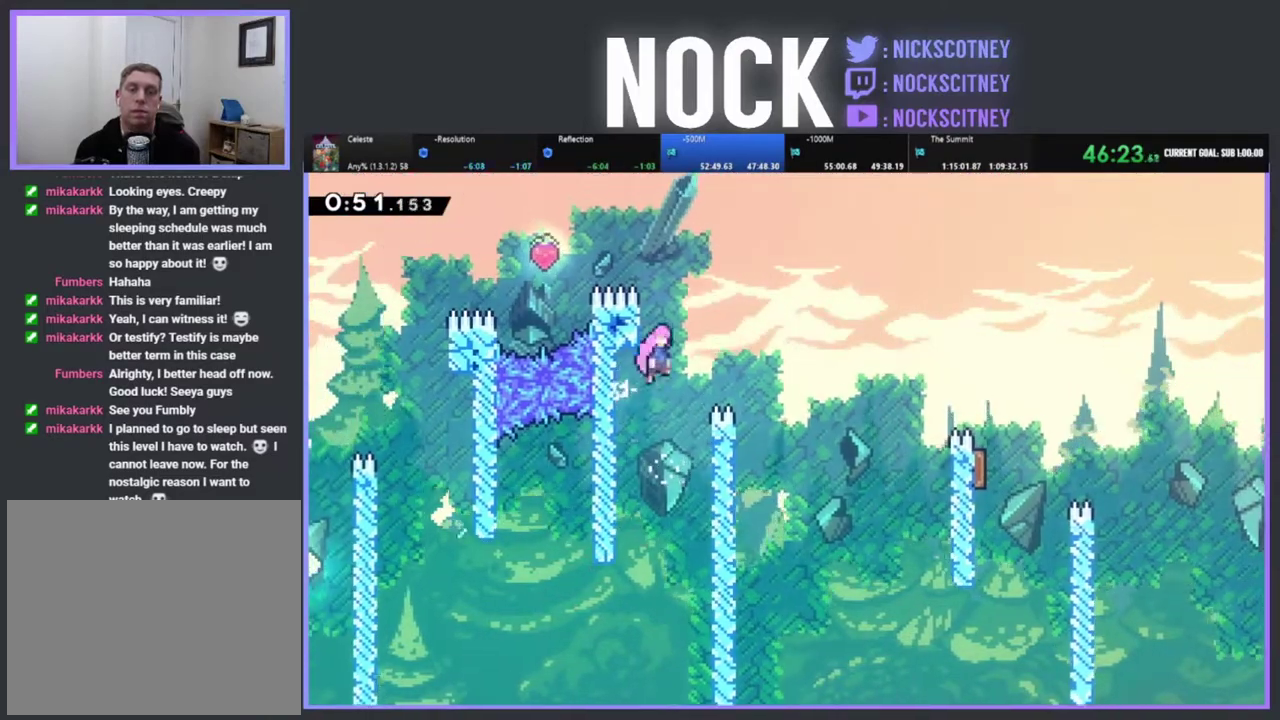
{"buttons": ["R2", "DPAD_UP", "DPAD_RIGHT"], "left_stick": "center", "events": [[200, "CROSS", "up"]]}
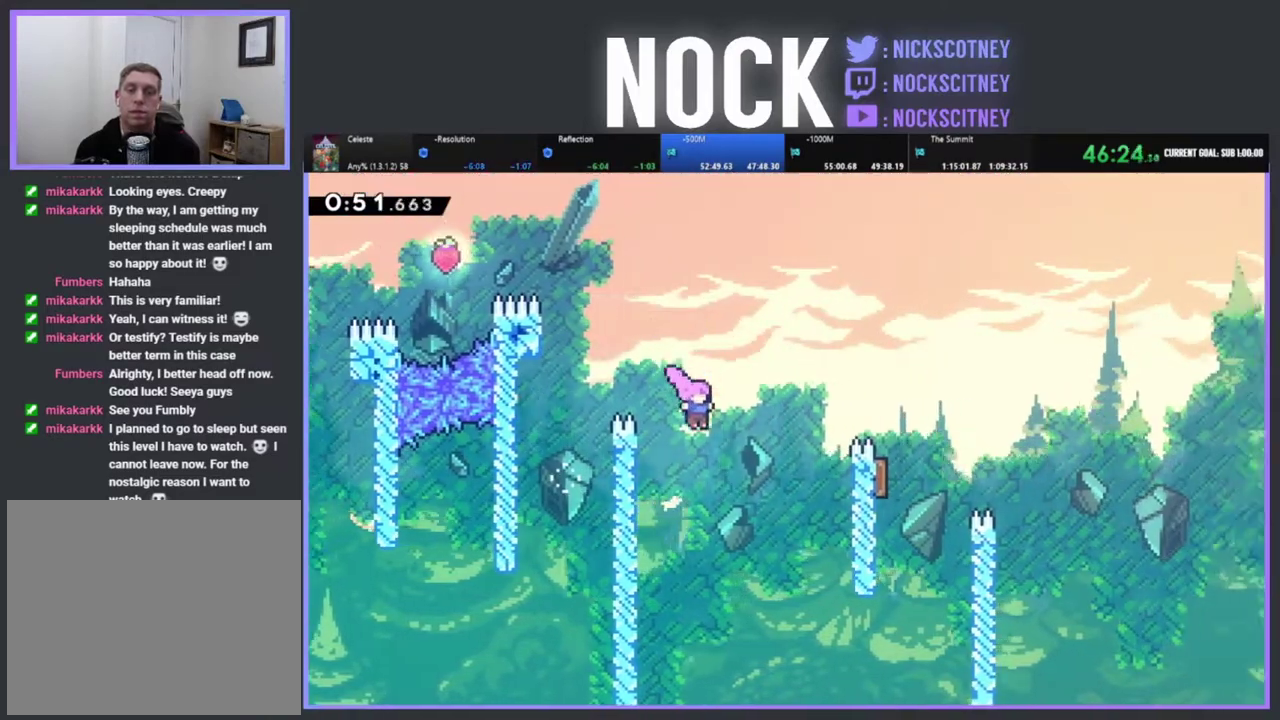
{"buttons": ["CIRCLE", "R2", "DPAD_UP", "DPAD_RIGHT"], "left_stick": "center", "events": [[133, "CIRCLE", "down"]]}
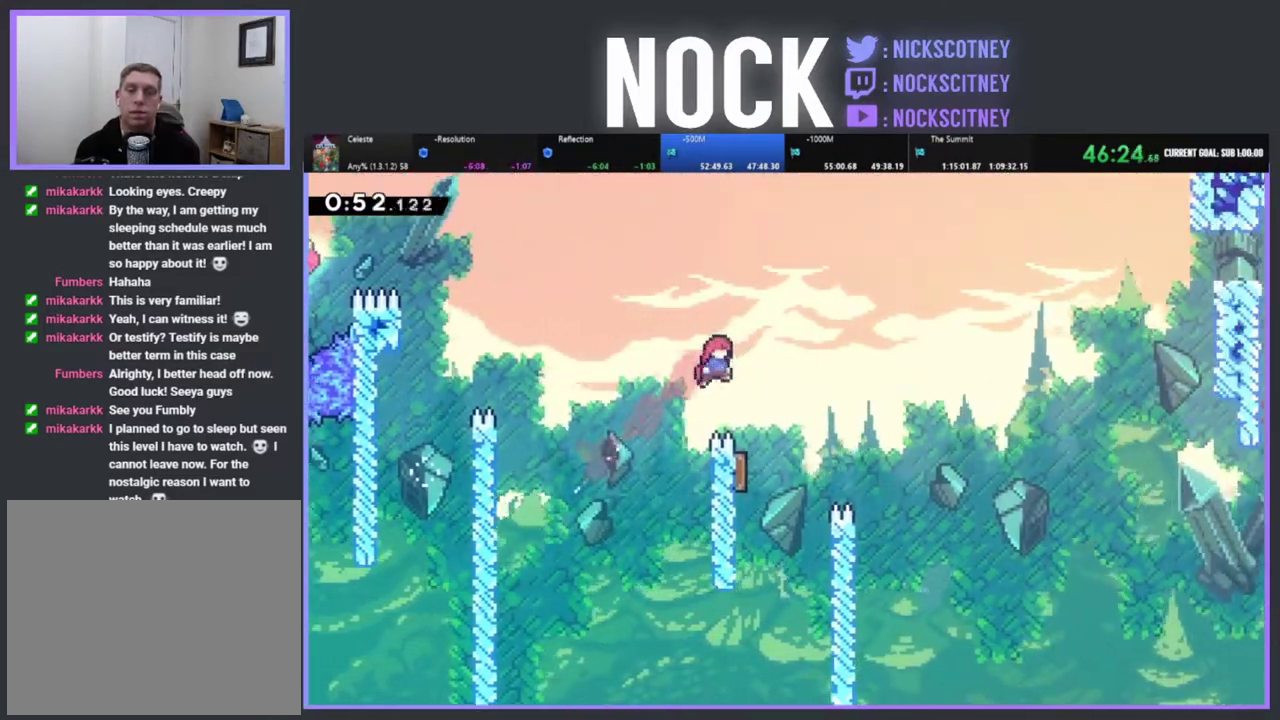
{"buttons": ["DPAD_RIGHT"], "left_stick": "center", "events": [[17, "CIRCLE", "up"], [33, "R2", "up"], [83, "DPAD_UP", "up"], [117, "DPAD_RIGHT", "up"], [183, "DPAD_LEFT", "down"], [350, "DPAD_UP", "down"], [367, "DPAD_LEFT", "up"], [400, "DPAD_RIGHT", "down"], [400, "DPAD_UP", "up"]]}
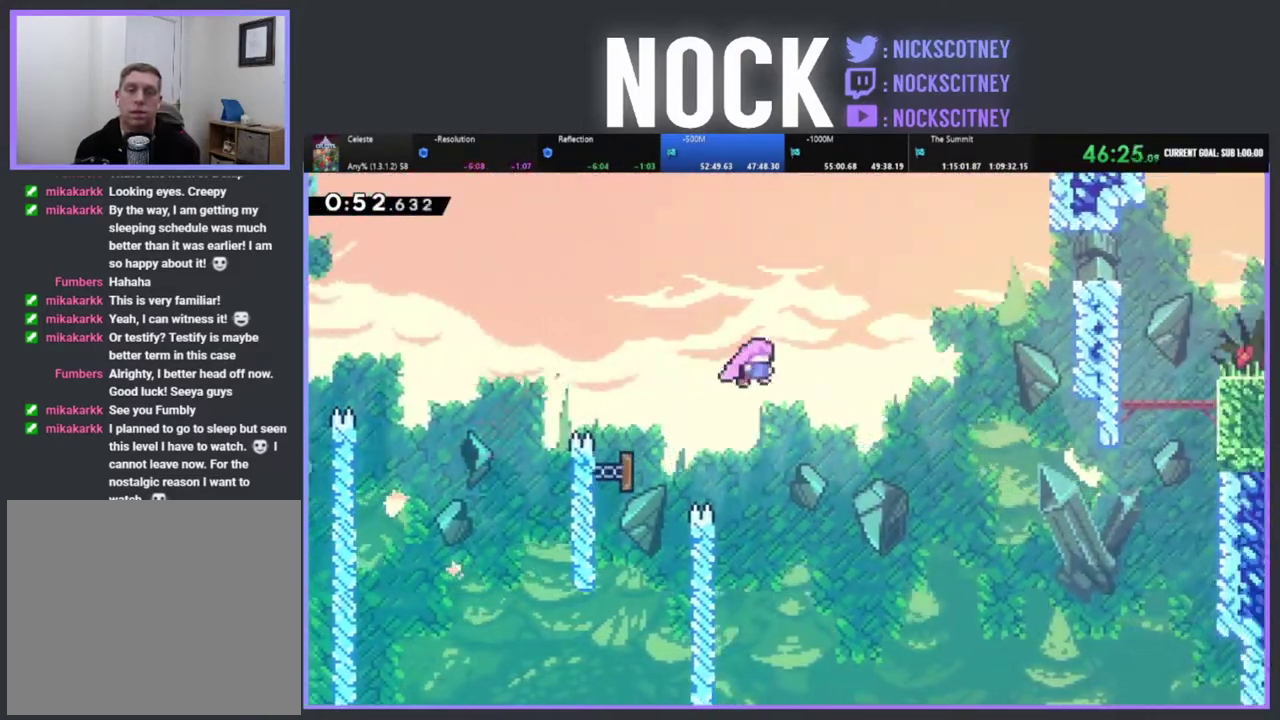
{"buttons": ["CIRCLE", "R2", "DPAD_UP", "DPAD_RIGHT"], "left_stick": "center", "events": [[183, "DPAD_UP", "down"], [417, "CIRCLE", "down"], [417, "R2", "down"]]}
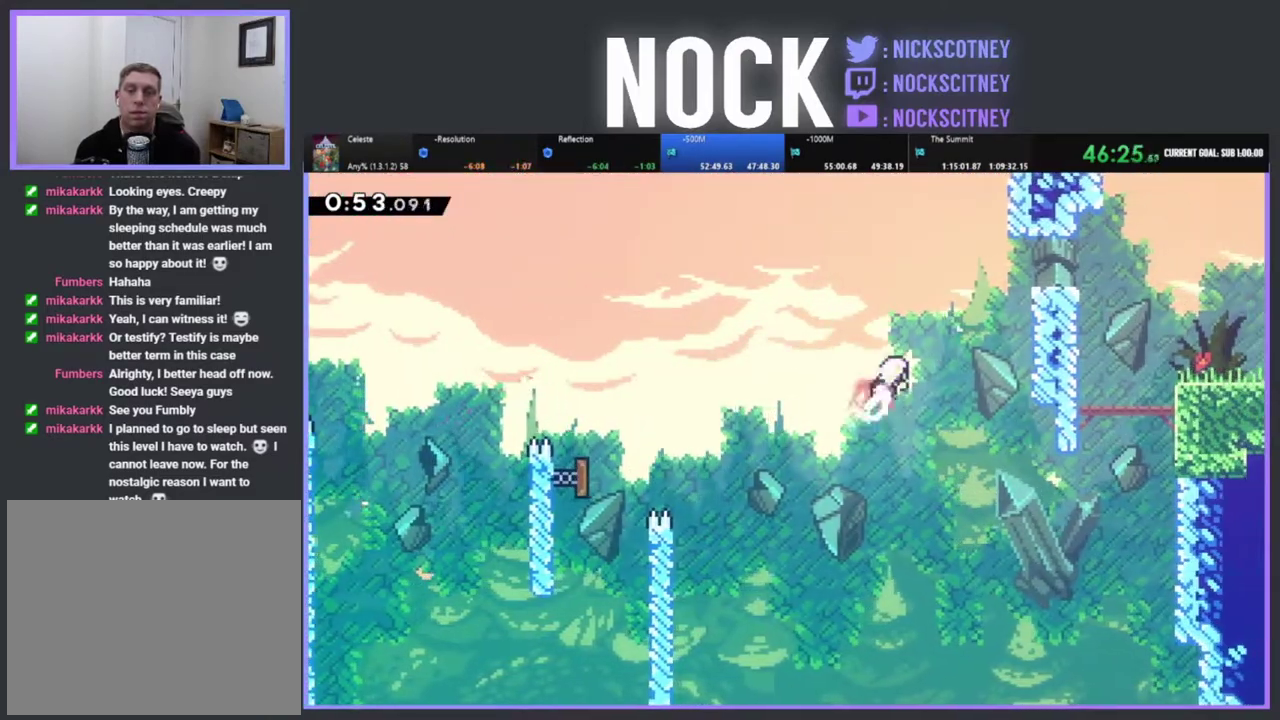
{"buttons": ["R2", "DPAD_RIGHT"], "left_stick": "center", "events": [[117, "CIRCLE", "up"], [217, "CIRCLE", "down"], [400, "CIRCLE", "up"], [433, "DPAD_UP", "up"]]}
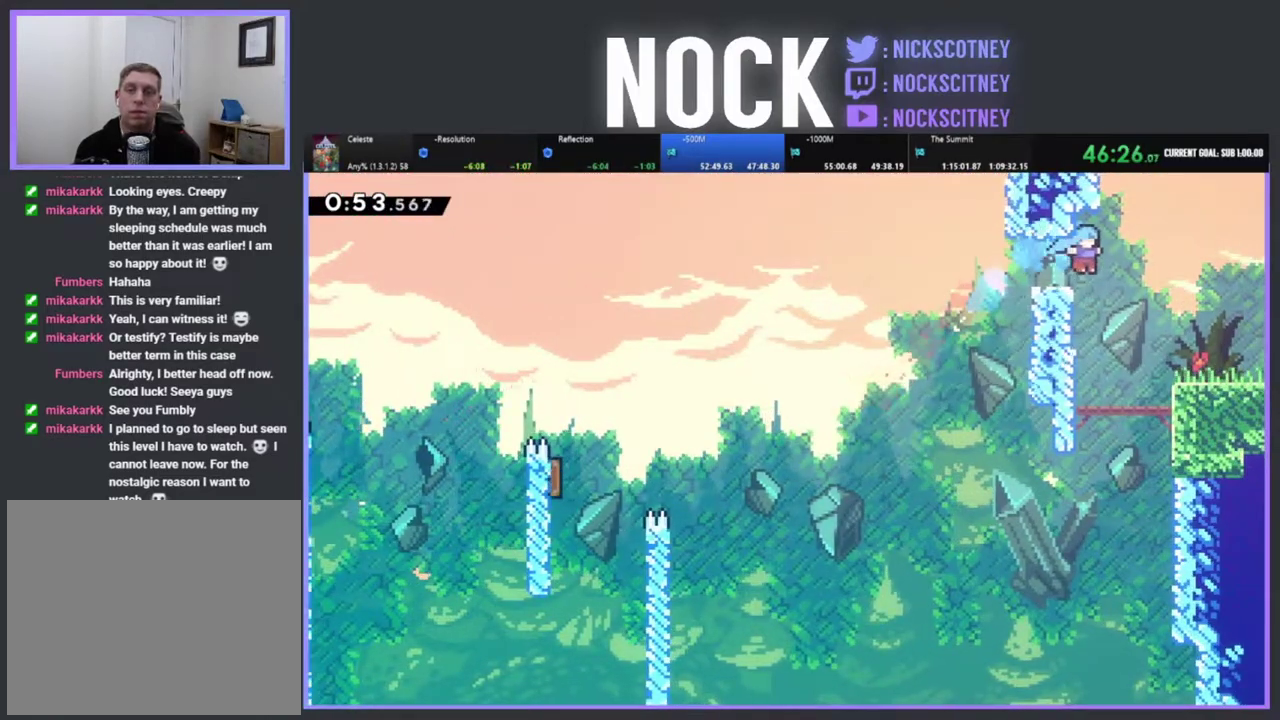
{"buttons": ["CIRCLE", "R2", "DPAD_RIGHT"], "left_stick": "center", "events": [[383, "CIRCLE", "down"]]}
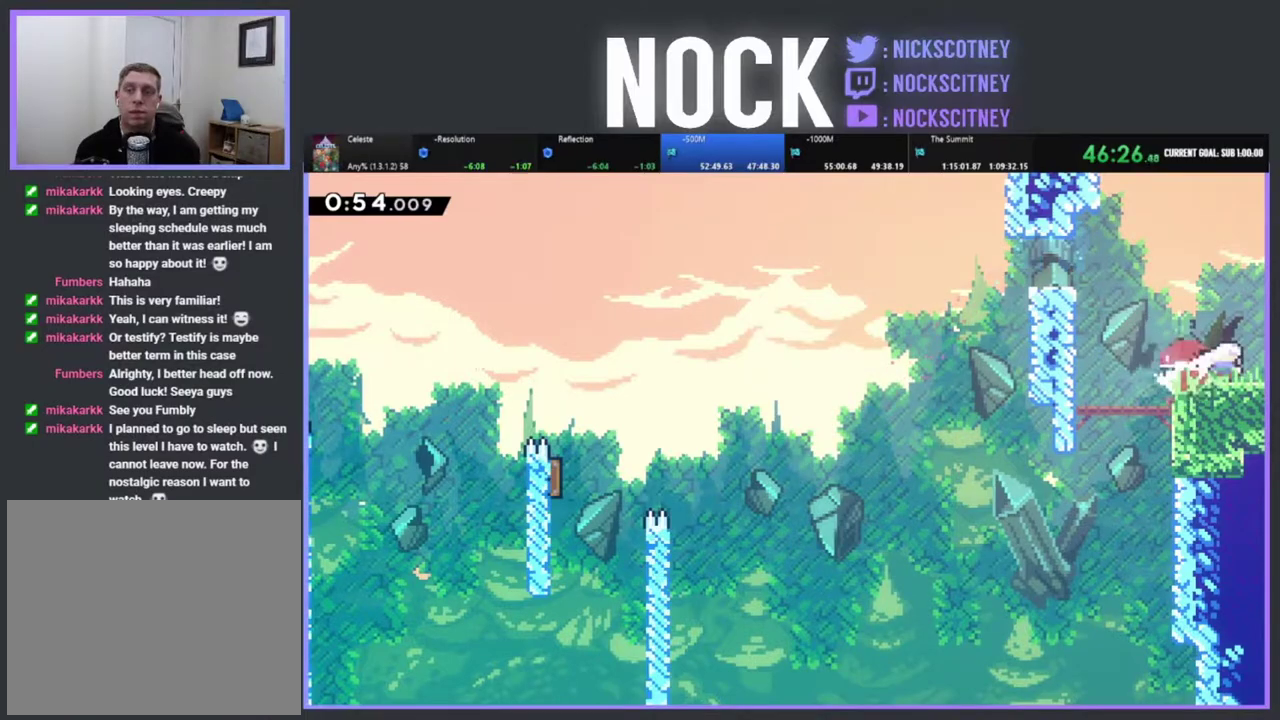
{"buttons": ["R2", "DPAD_RIGHT"], "left_stick": "center", "events": [[100, "CIRCLE", "up"], [150, "DPAD_RIGHT", "up"], [300, "DPAD_RIGHT", "down"]]}
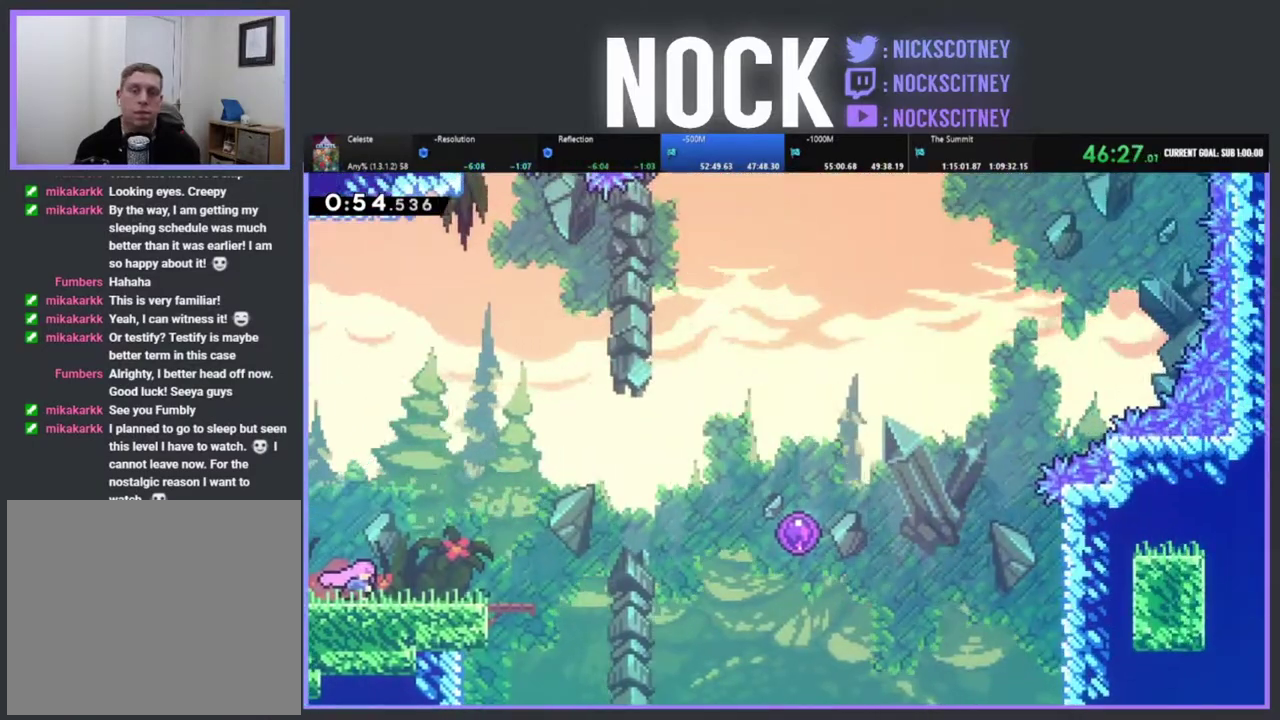
{"buttons": ["R2", "DPAD_RIGHT"], "left_stick": "center", "events": []}
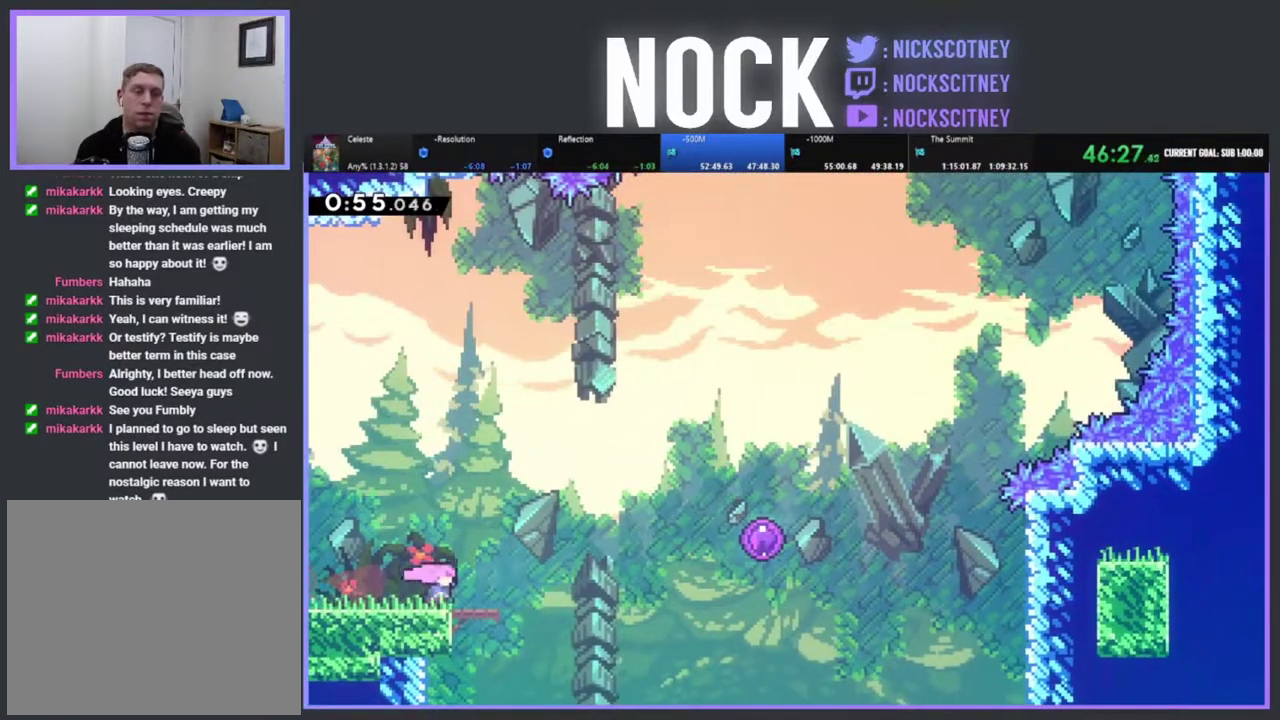
{"buttons": ["R2", "DPAD_RIGHT"], "left_stick": "center", "events": [[17, "CROSS", "down"], [217, "CROSS", "up"], [350, "CIRCLE", "down"], [483, "CIRCLE", "up"]]}
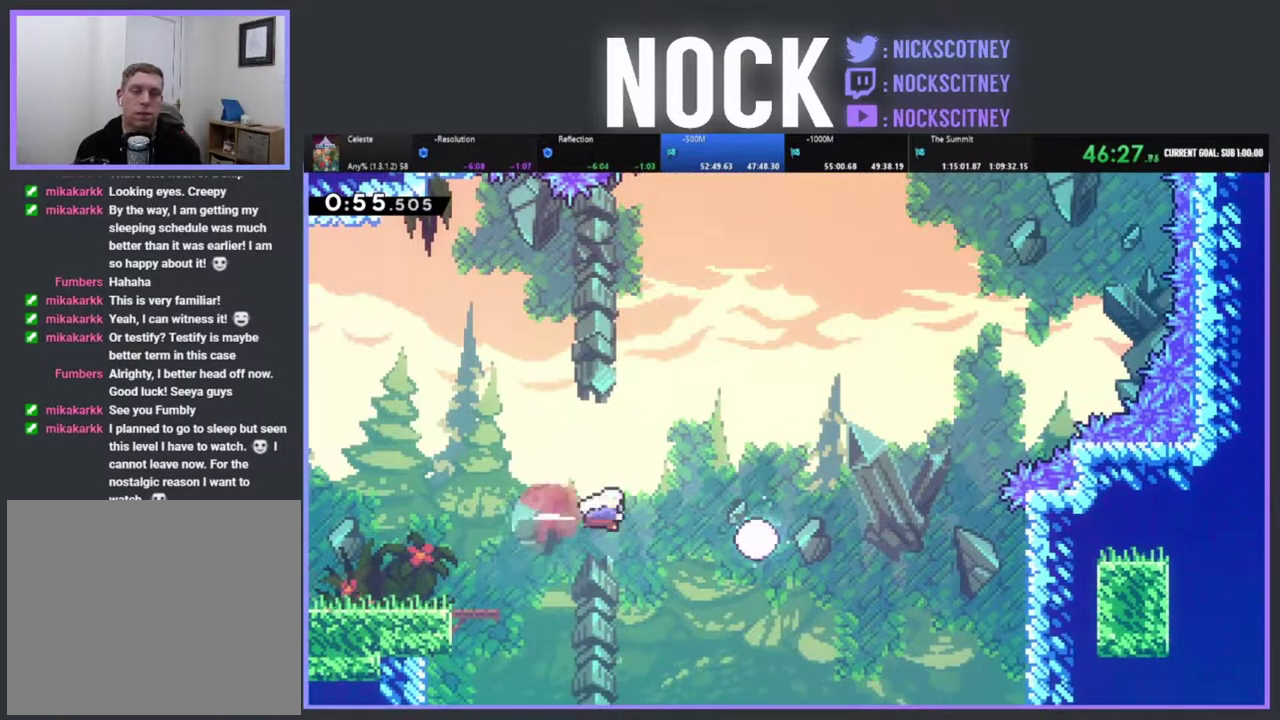
{"buttons": ["R2"], "left_stick": "center", "events": [[117, "CIRCLE", "down"], [250, "CIRCLE", "up"], [400, "DPAD_RIGHT", "up"]]}
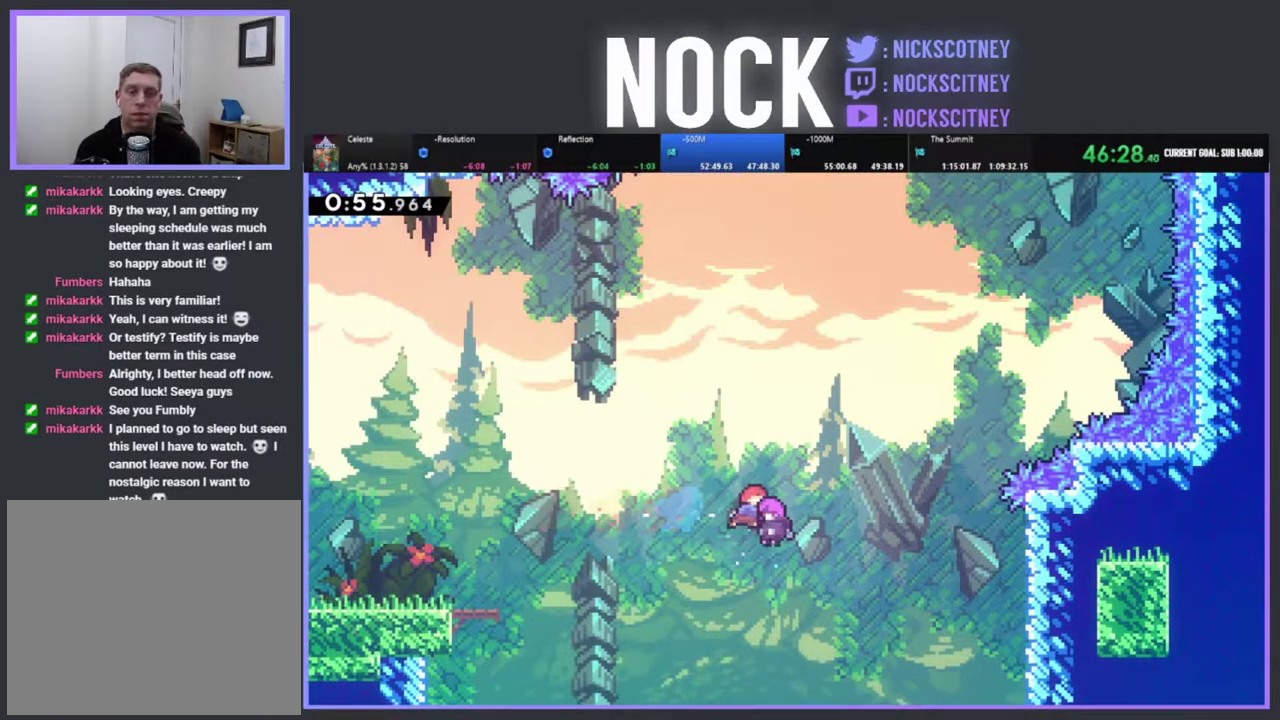
{"buttons": ["R2", "DPAD_UP", "DPAD_RIGHT"], "left_stick": "center", "events": [[33, "R2", "up"], [150, "DPAD_RIGHT", "down"], [433, "R2", "down"], [467, "DPAD_UP", "down"]]}
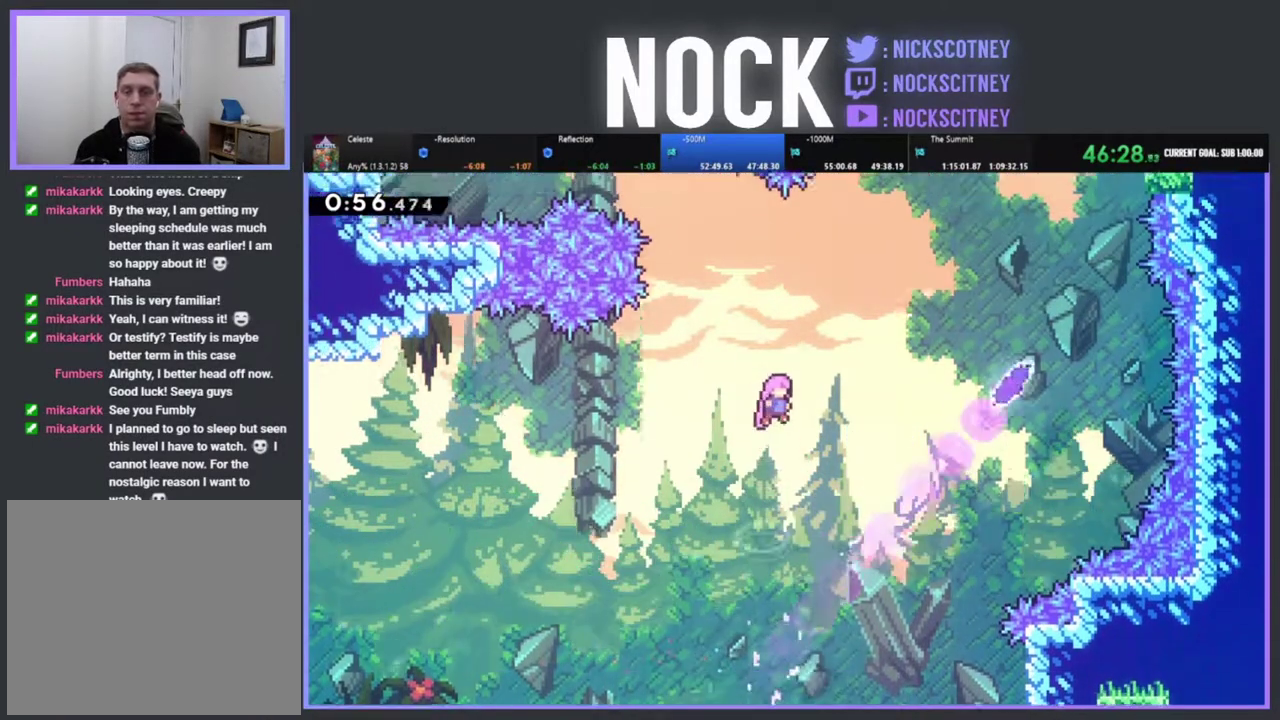
{"buttons": ["CIRCLE", "R2", "DPAD_UP", "DPAD_RIGHT"], "left_stick": "center", "events": [[367, "CIRCLE", "down"]]}
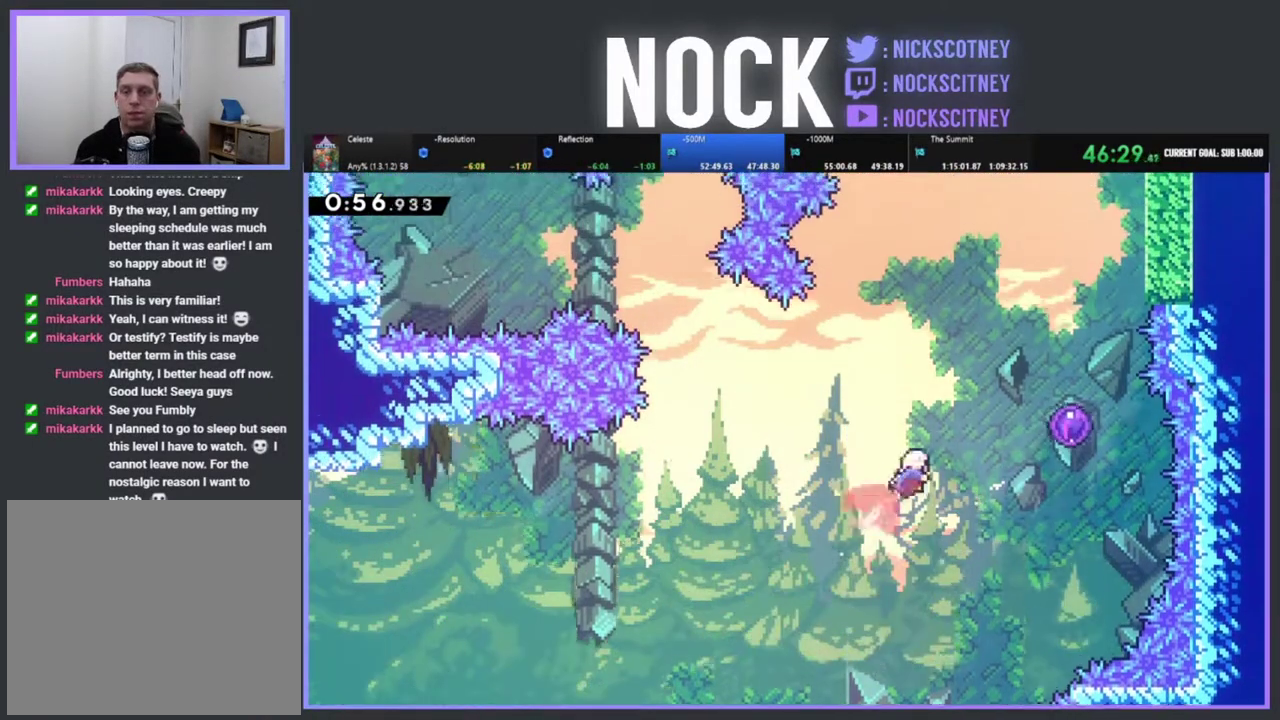
{"buttons": ["R2"], "left_stick": "center", "events": [[183, "CIRCLE", "up"], [317, "DPAD_UP", "up"], [450, "DPAD_RIGHT", "up"]]}
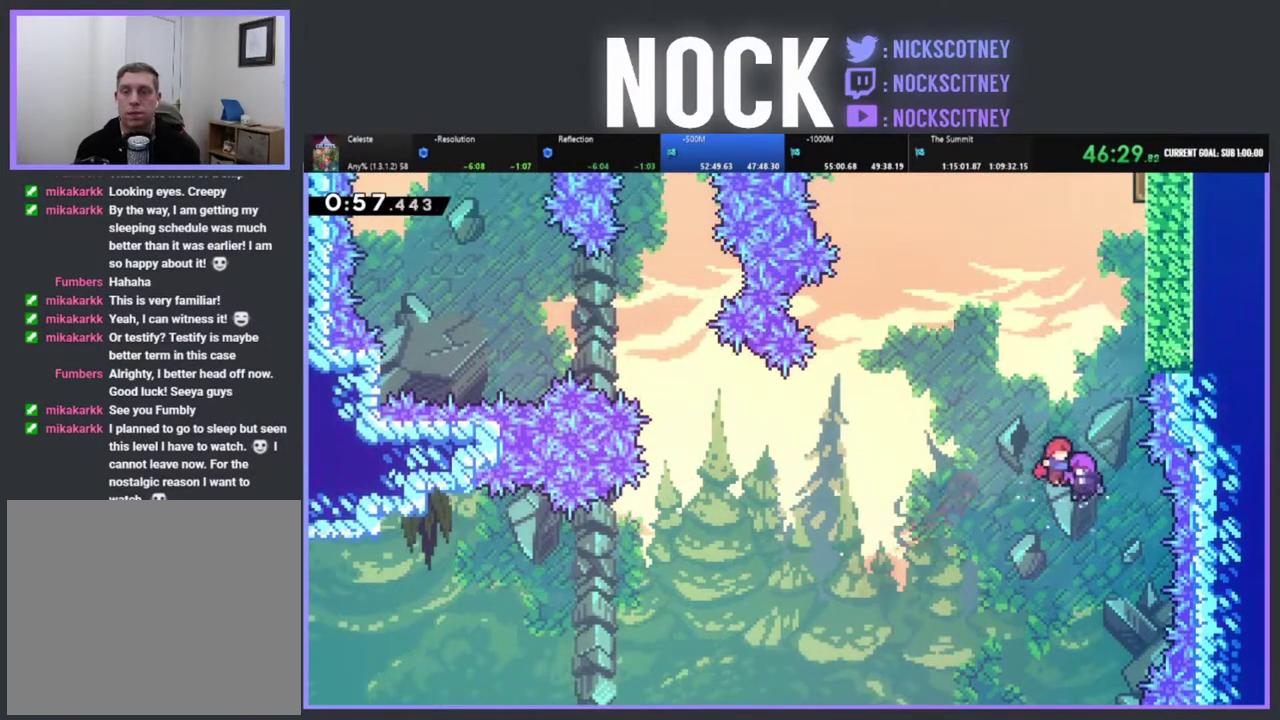
{"buttons": ["DPAD_RIGHT"], "left_stick": "center", "events": [[133, "R2", "up"], [233, "DPAD_LEFT", "down"], [283, "DPAD_UP", "down"], [367, "DPAD_LEFT", "up"], [417, "DPAD_UP", "up"], [467, "DPAD_RIGHT", "down"]]}